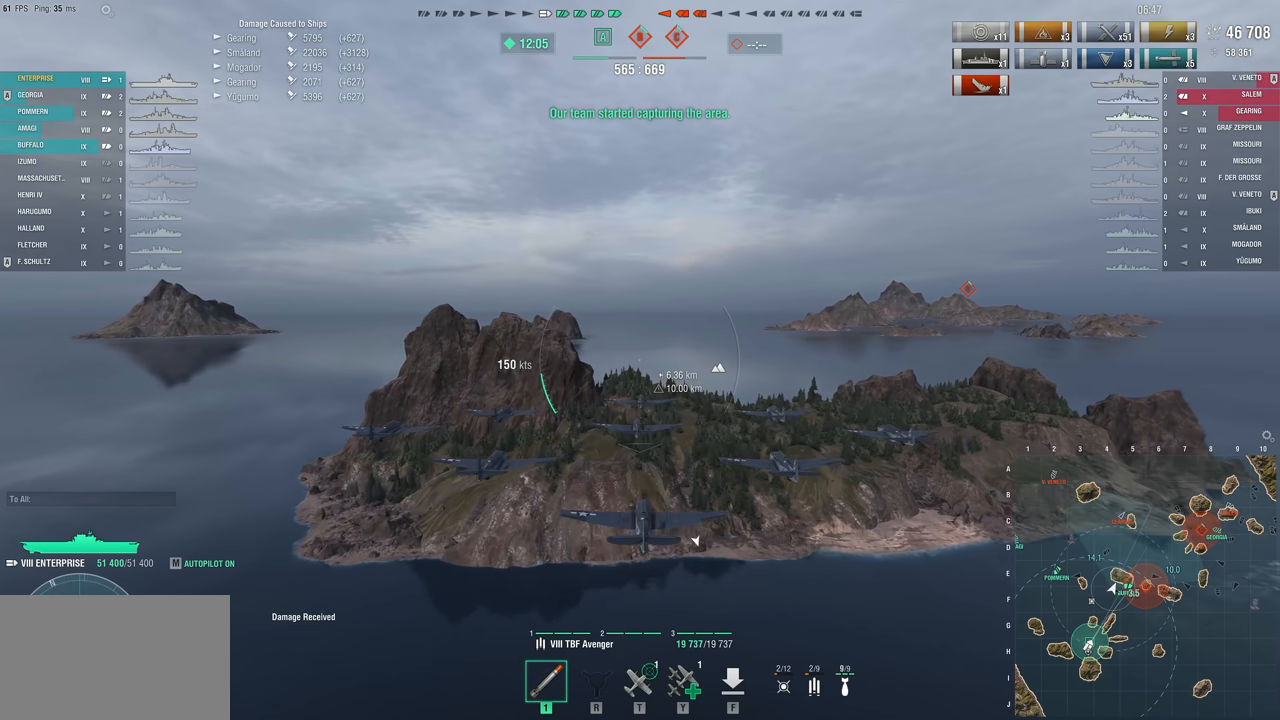
Gameplay with keyboard and mouse; each line is a JSON object with the keys and mouse buttons held at the frame after it. "events" lists presses ("down") and releases ("up") of "1", "2", "3", "4", "5", "a", "alt", "c", "caps_lock", "ctrl", "d", "e", "f", "g", "q", "r", "s", "shift", "space", "t", "tab", "v", "w", "x", "z", "mouse_left", "mouse_wheel" and "mouse_right" between this image and that frame as [ms after this image, input, new state], when the widget could be followed in between. "mouse_left", "mouse_wheel", "mouse_right" = the "left", "wheel", "right" buttons of the "mouse" list. No other keys are recorded. "wheel" means that the mouse wheel is clicked or scrolled. "mouse_move" is the direction in which the mouse moves at that frame (one of eight, or "still"), when it could be read.
{"keys": [], "mouse": [], "mouse_move": "still", "events": []}
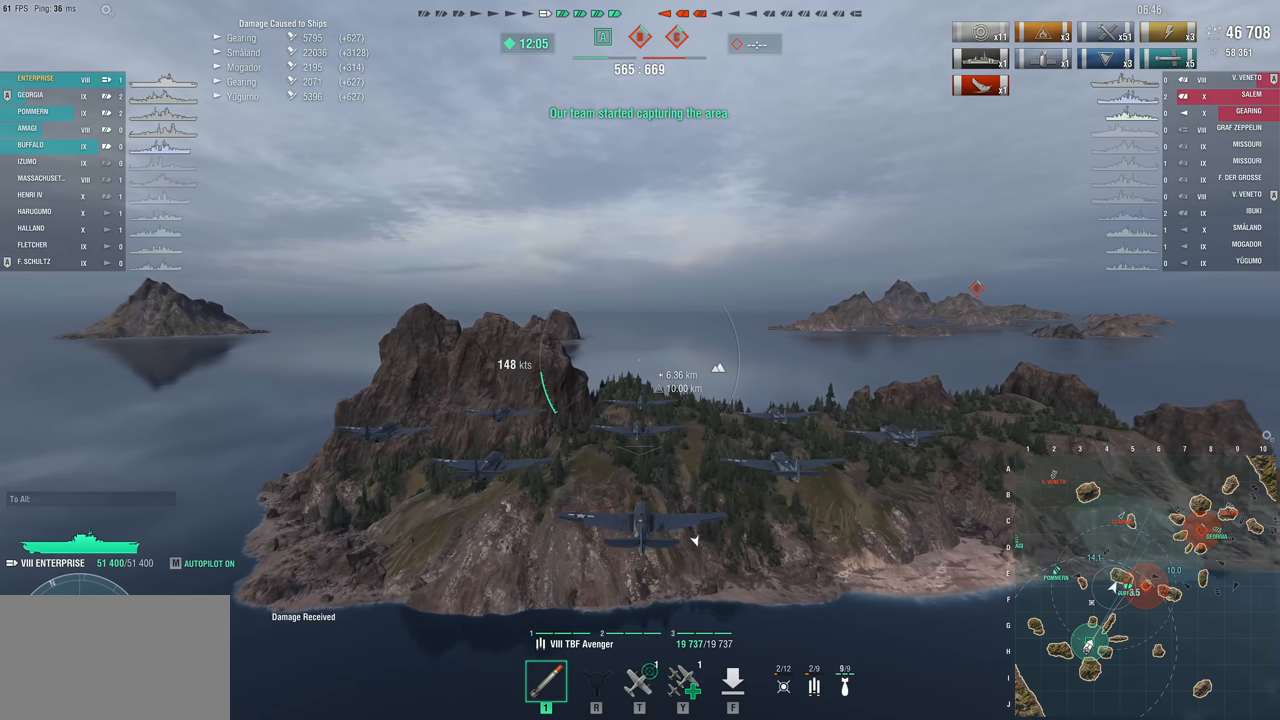
{"keys": [], "mouse": [], "mouse_move": "still", "events": []}
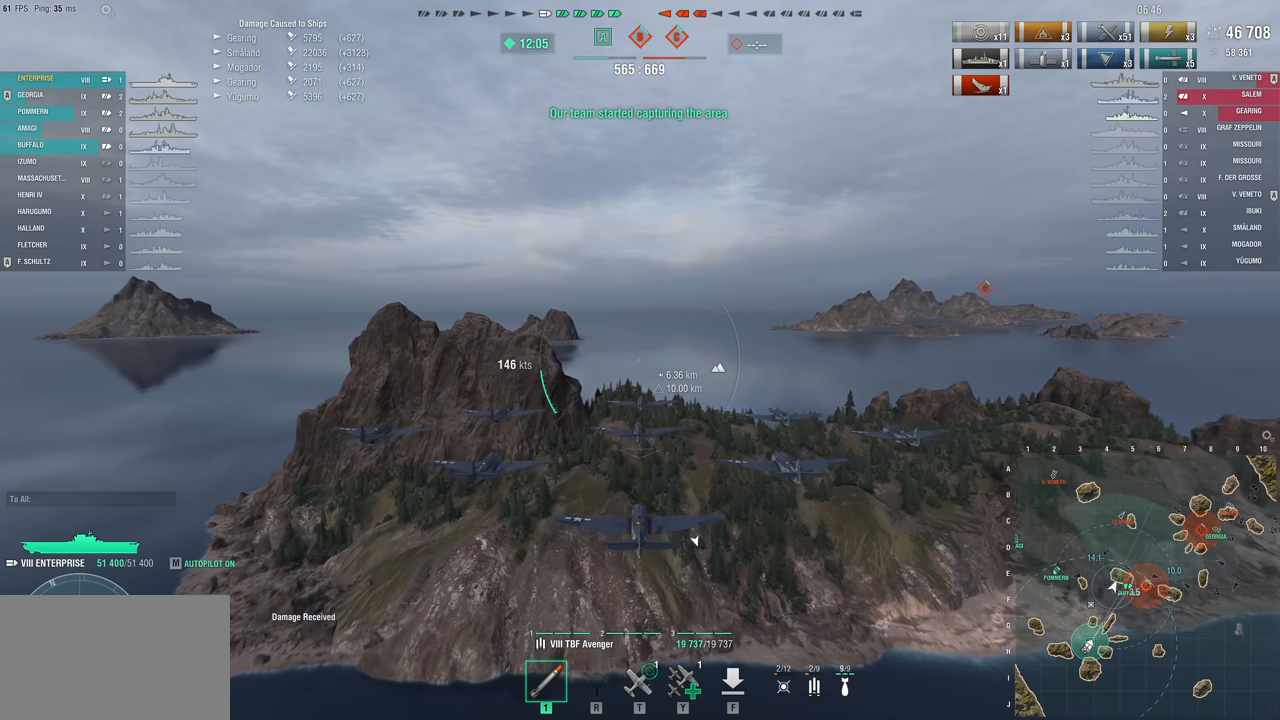
{"keys": ["w"], "mouse": [], "mouse_move": "still", "events": [[233, "w", "down"]]}
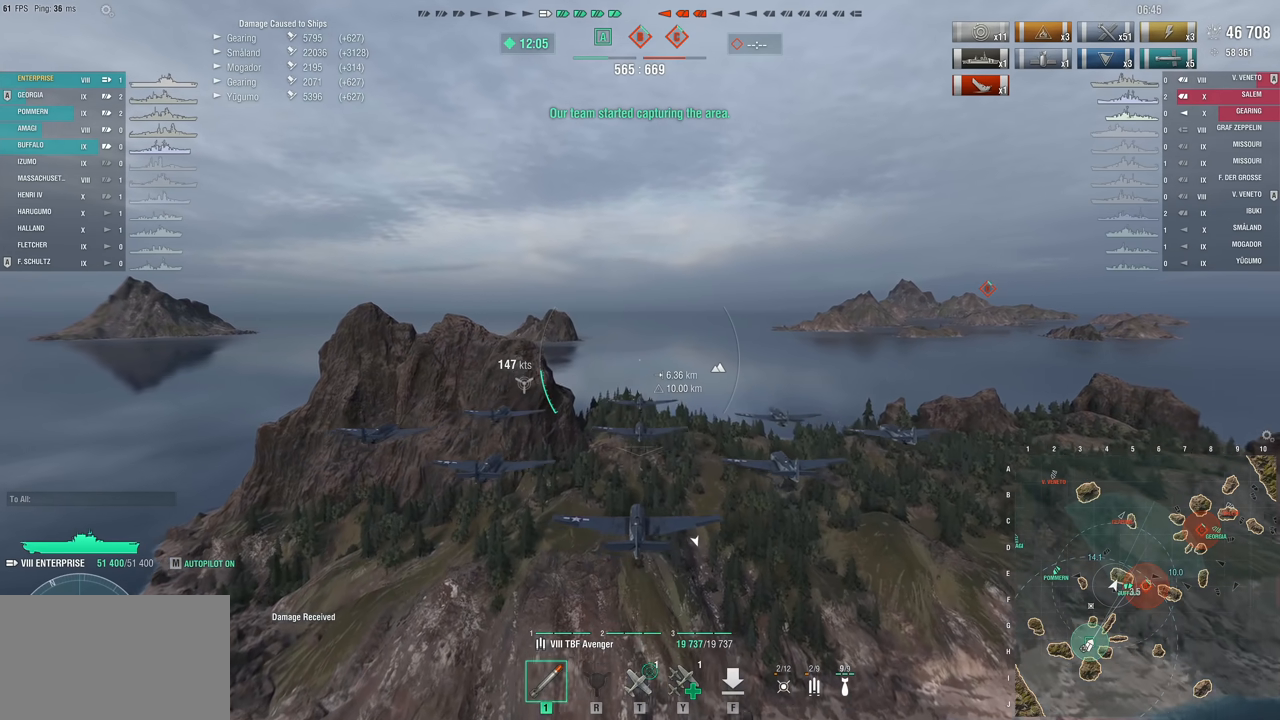
{"keys": ["w"], "mouse": [], "mouse_move": "still", "events": []}
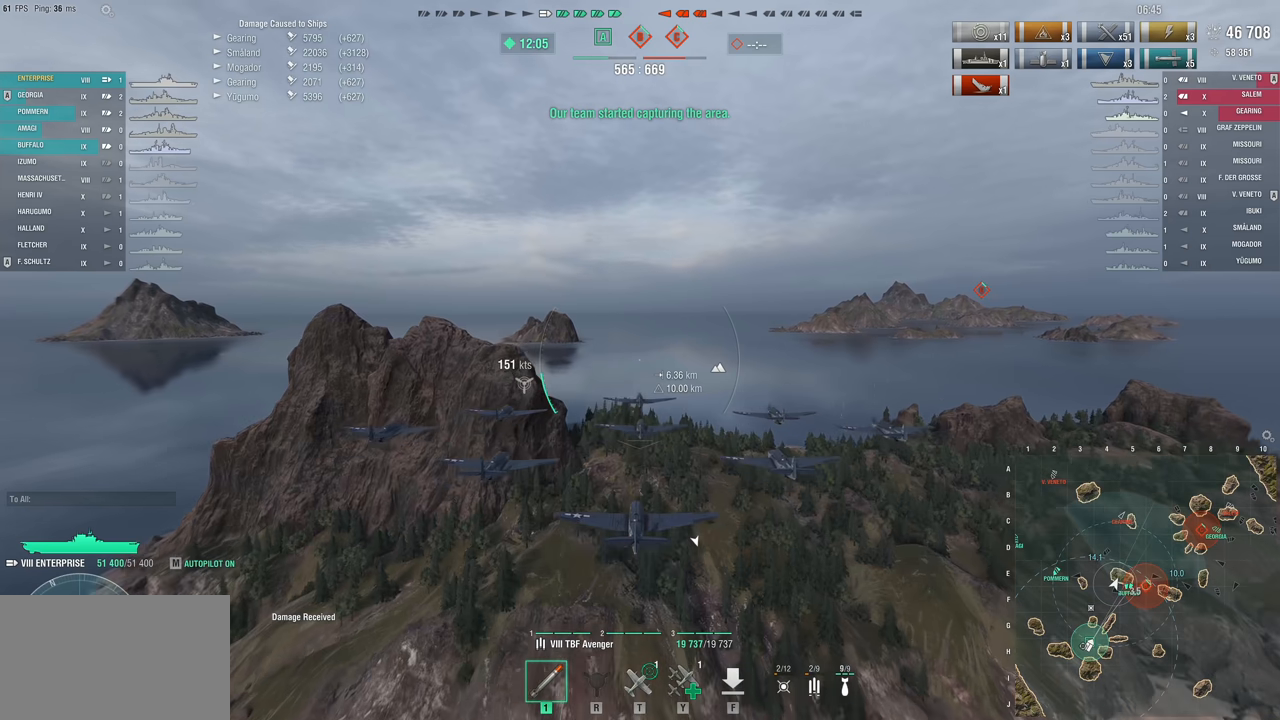
{"keys": ["w"], "mouse": [], "mouse_move": "still", "events": []}
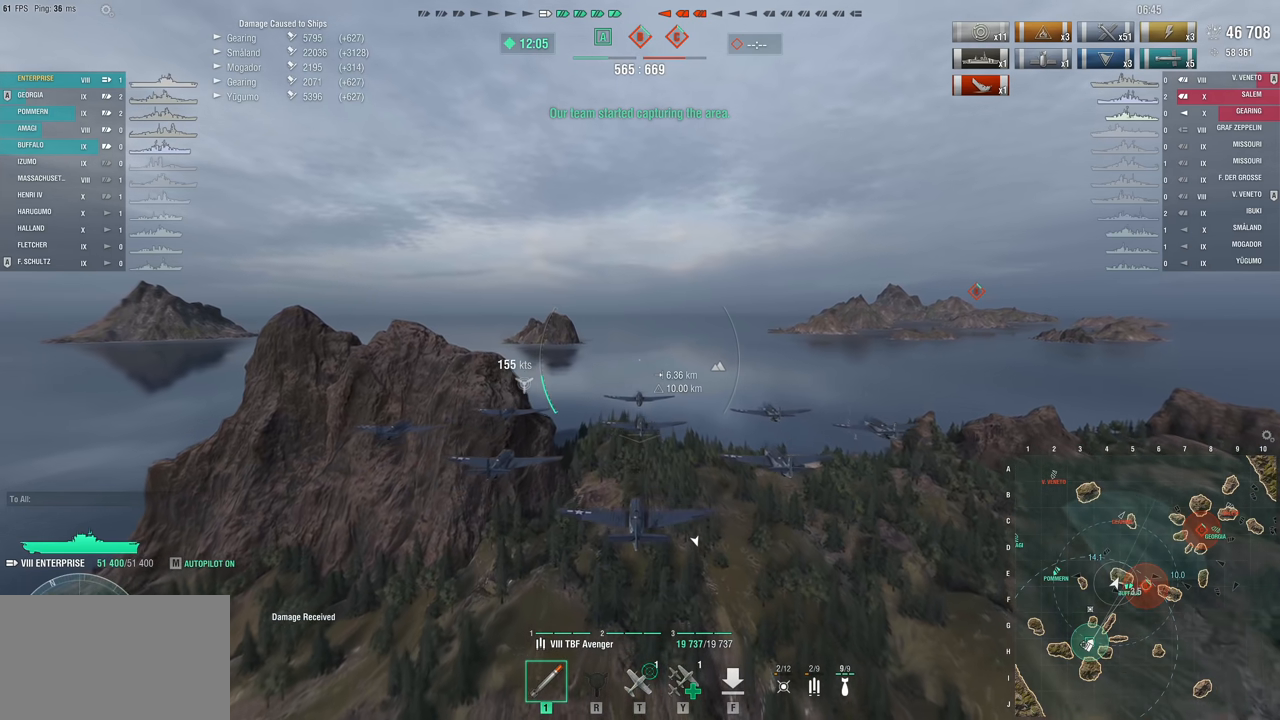
{"keys": ["w"], "mouse": [], "mouse_move": "still", "events": []}
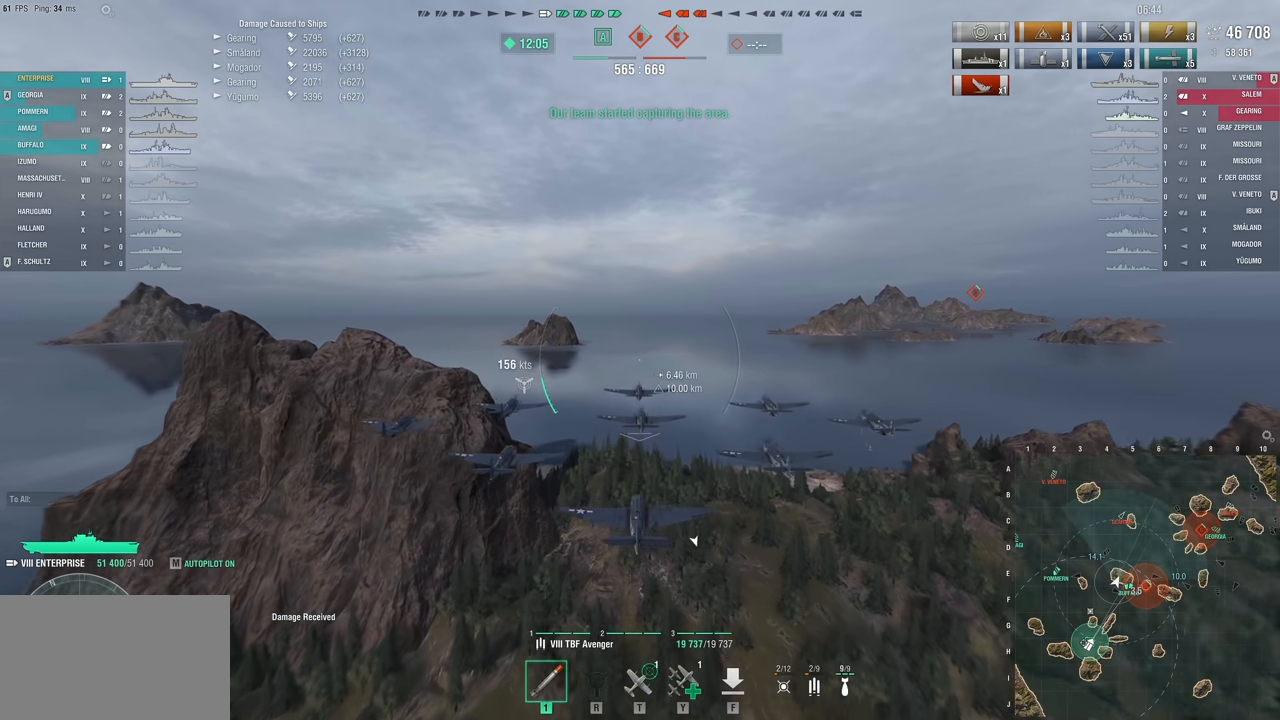
{"keys": [], "mouse": [], "mouse_move": "still", "events": [[117, "w", "up"]]}
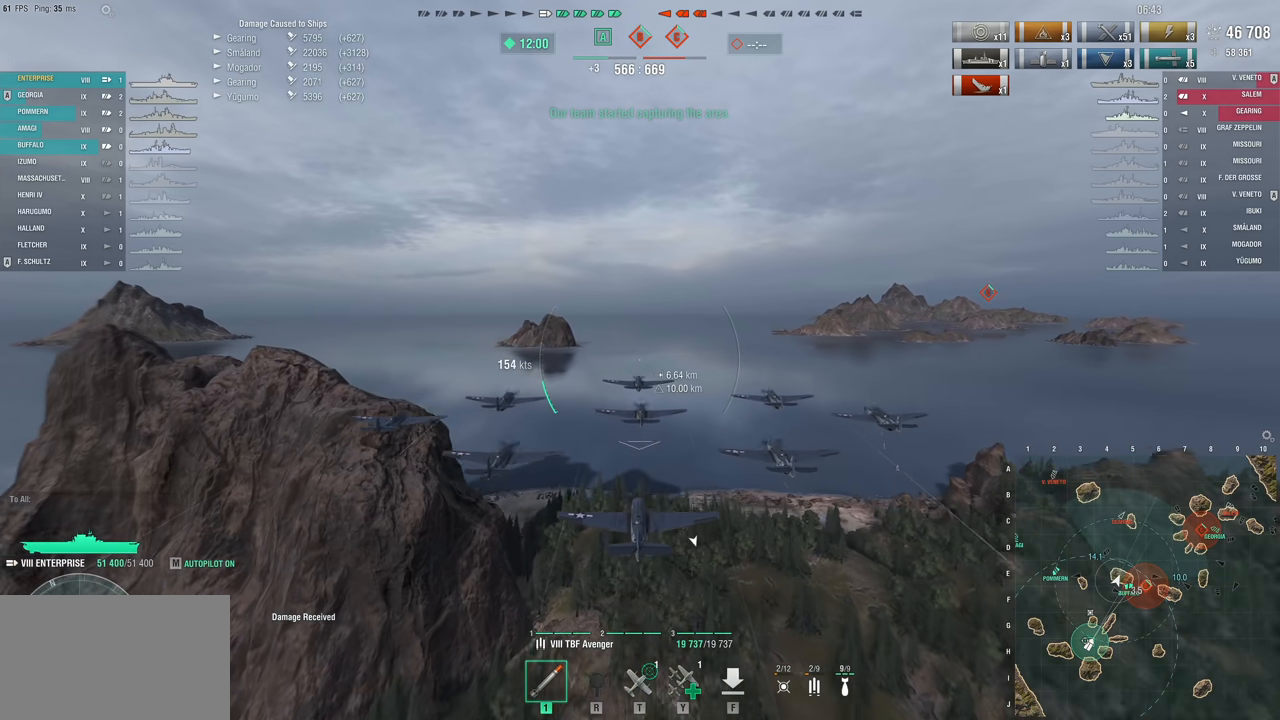
{"keys": [], "mouse": [], "mouse_move": "still", "events": []}
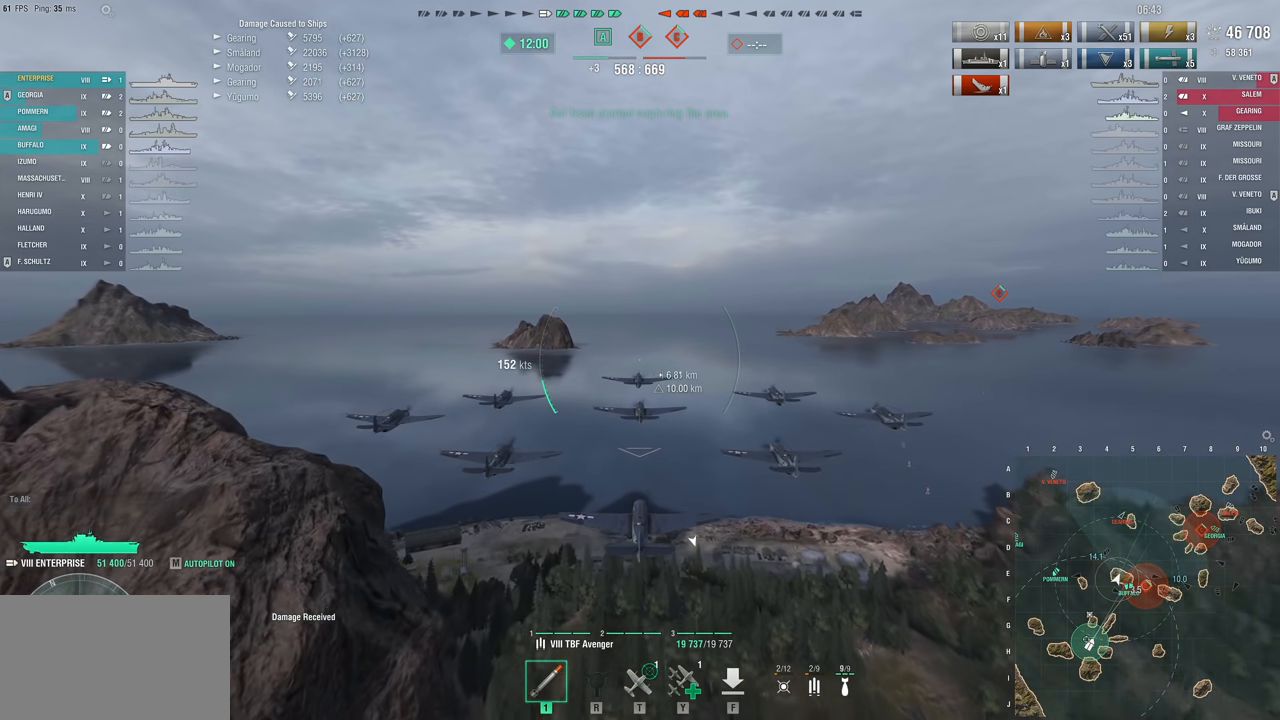
{"keys": [], "mouse": [], "mouse_move": "still", "events": []}
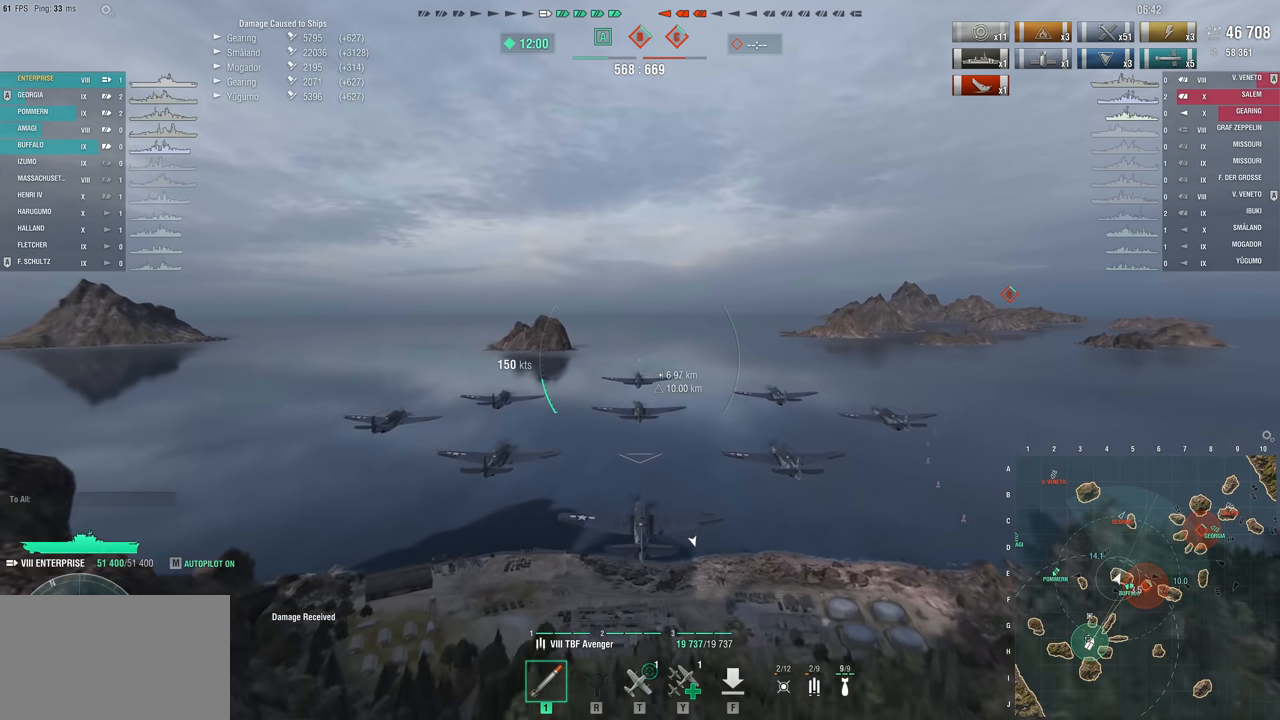
{"keys": [], "mouse": [], "mouse_move": "still", "events": []}
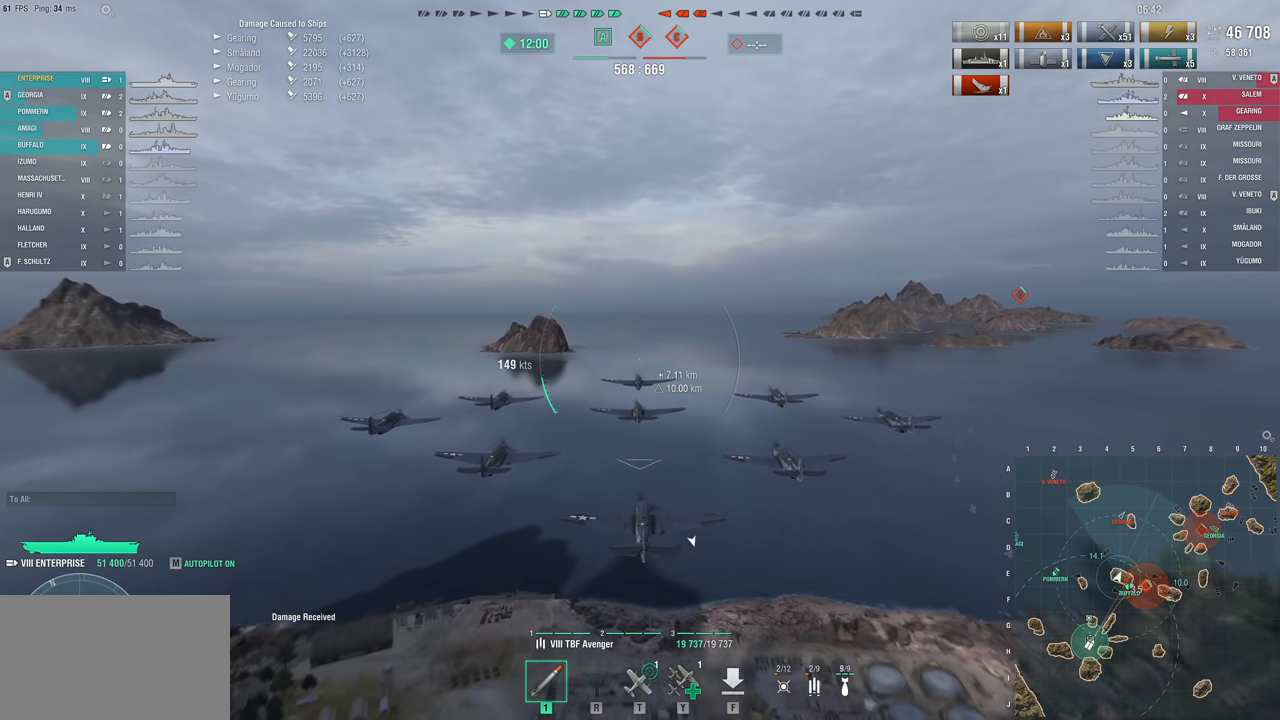
{"keys": [], "mouse": [], "mouse_move": "still", "events": []}
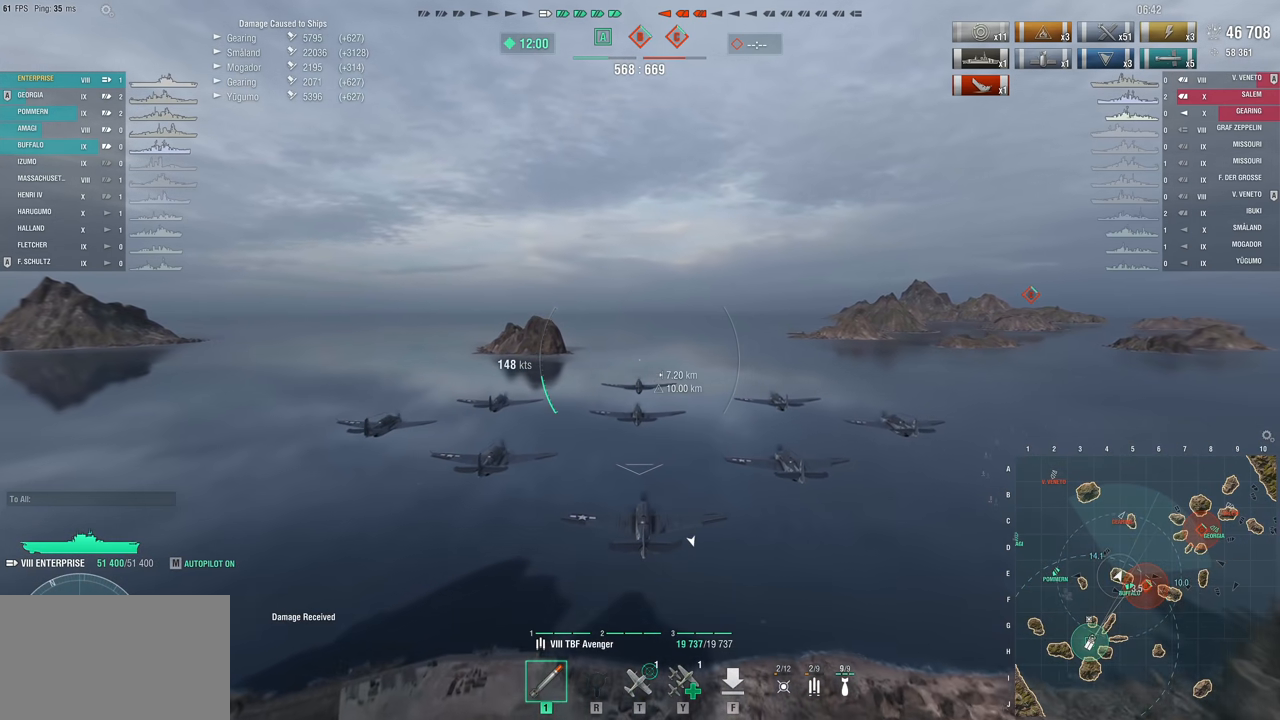
{"keys": [], "mouse": [], "mouse_move": "still", "events": []}
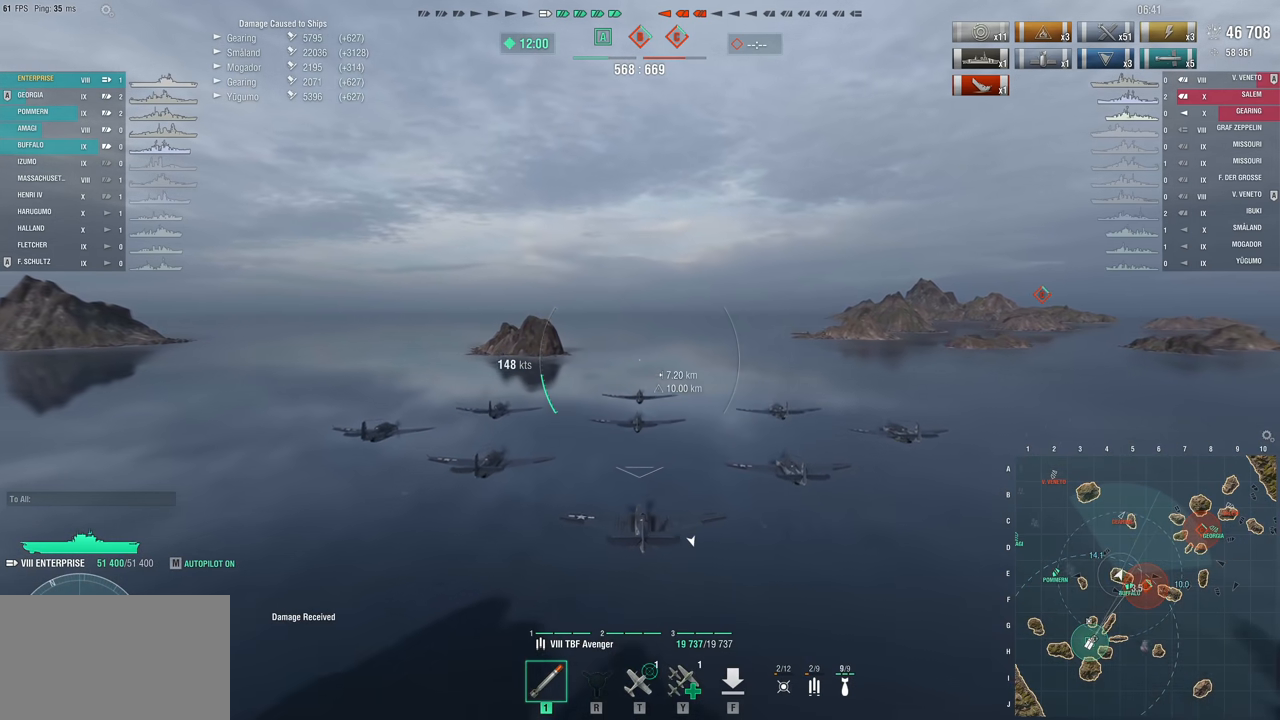
{"keys": ["d", "w"], "mouse": [], "mouse_move": "still", "events": [[350, "d", "down"], [400, "w", "down"]]}
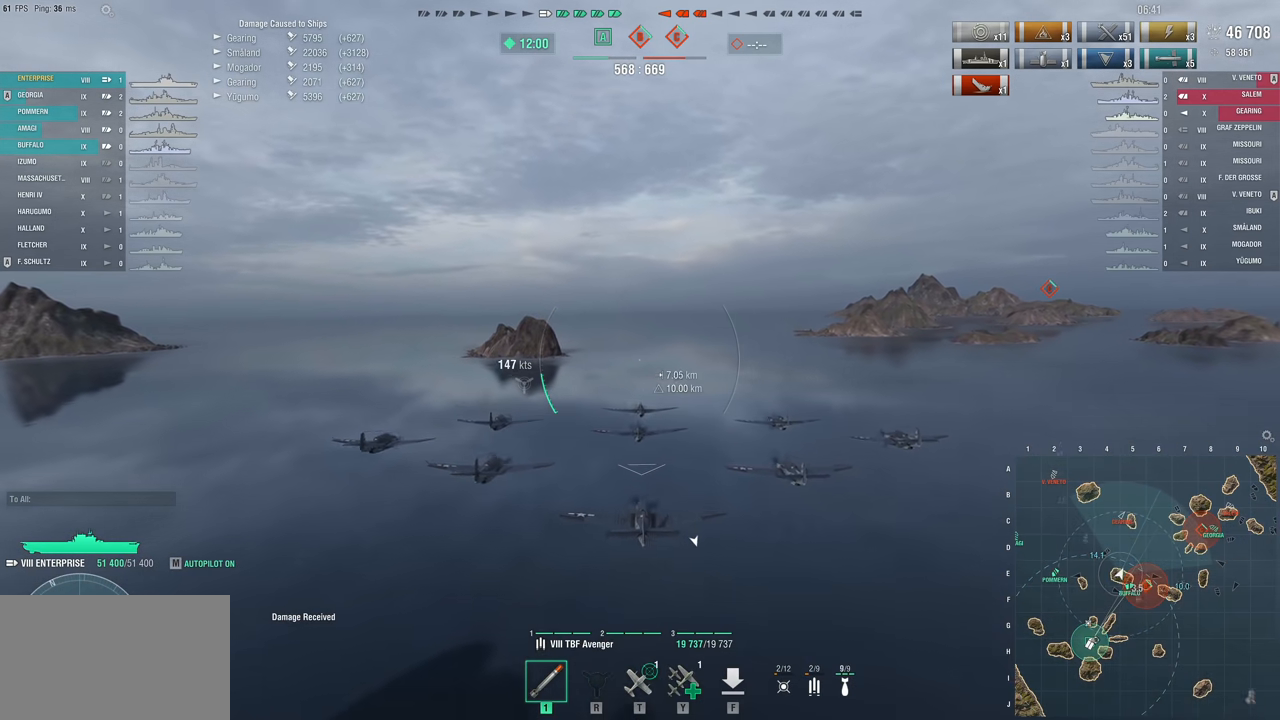
{"keys": ["d", "w"], "mouse": [], "mouse_move": "still", "events": []}
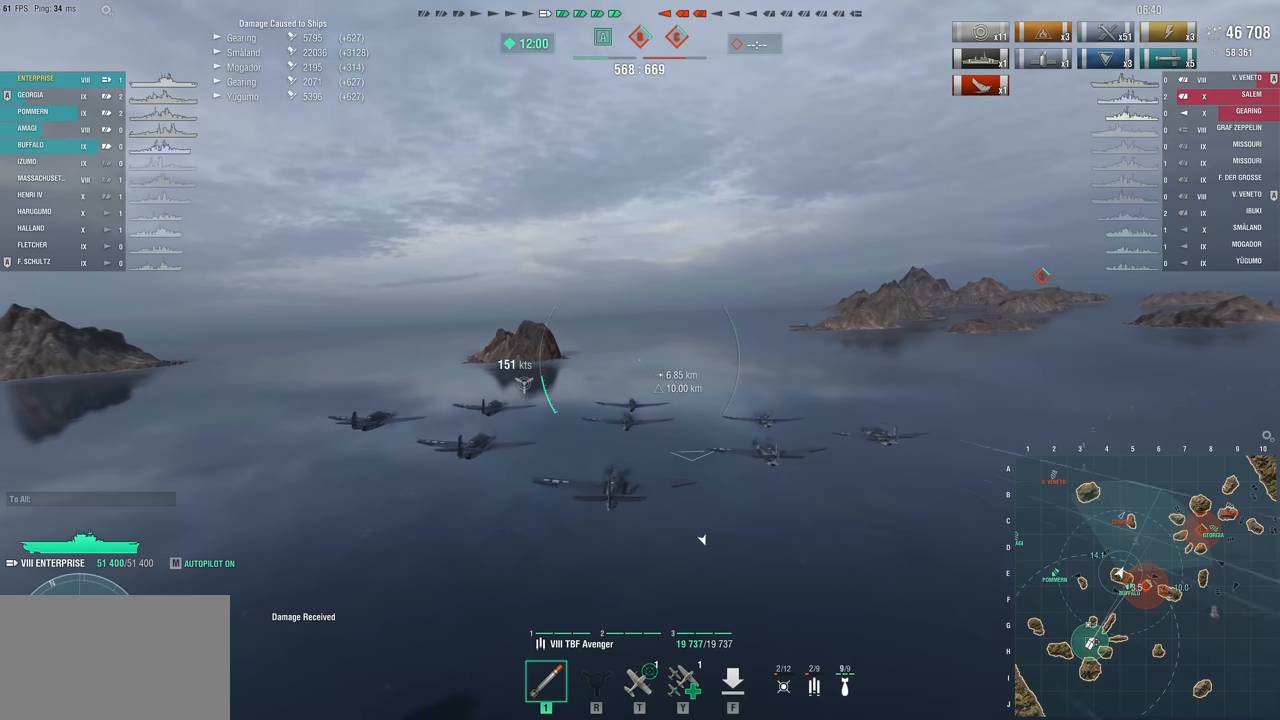
{"keys": ["d", "w"], "mouse": [], "mouse_move": "down-right", "events": []}
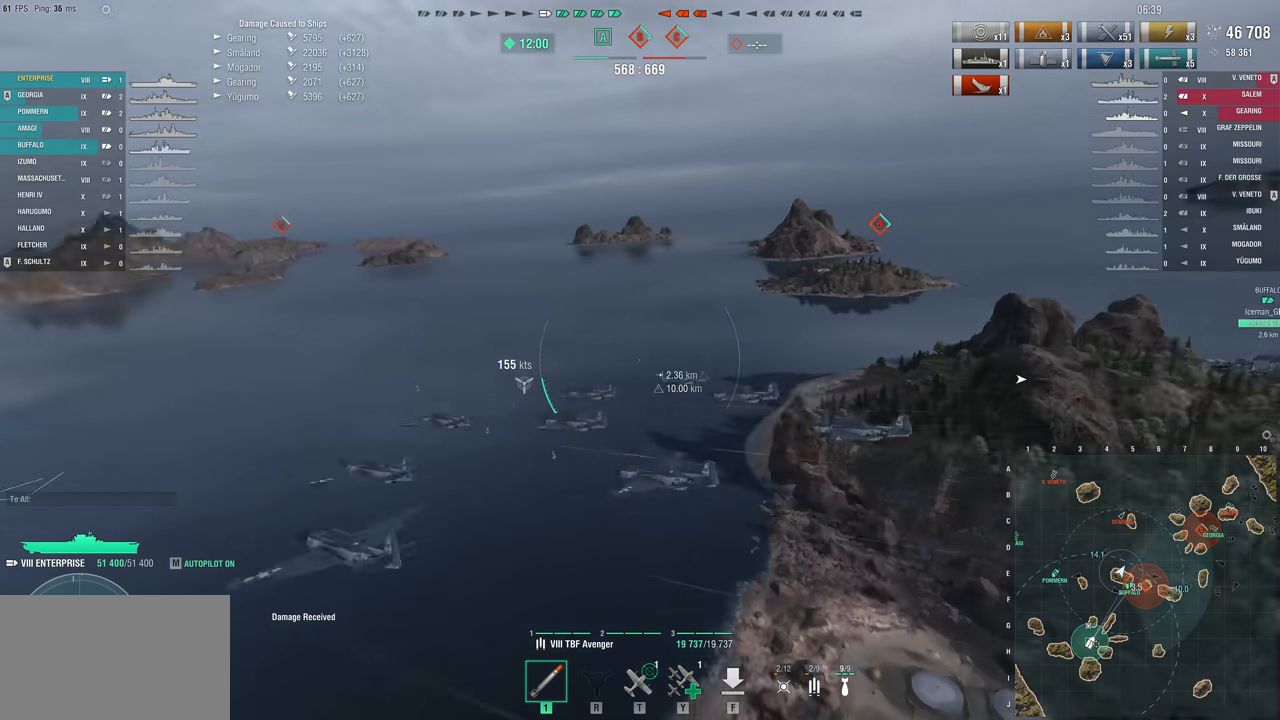
{"keys": [], "mouse": [], "mouse_move": "still", "events": [[167, "d", "up"], [417, "w", "up"]]}
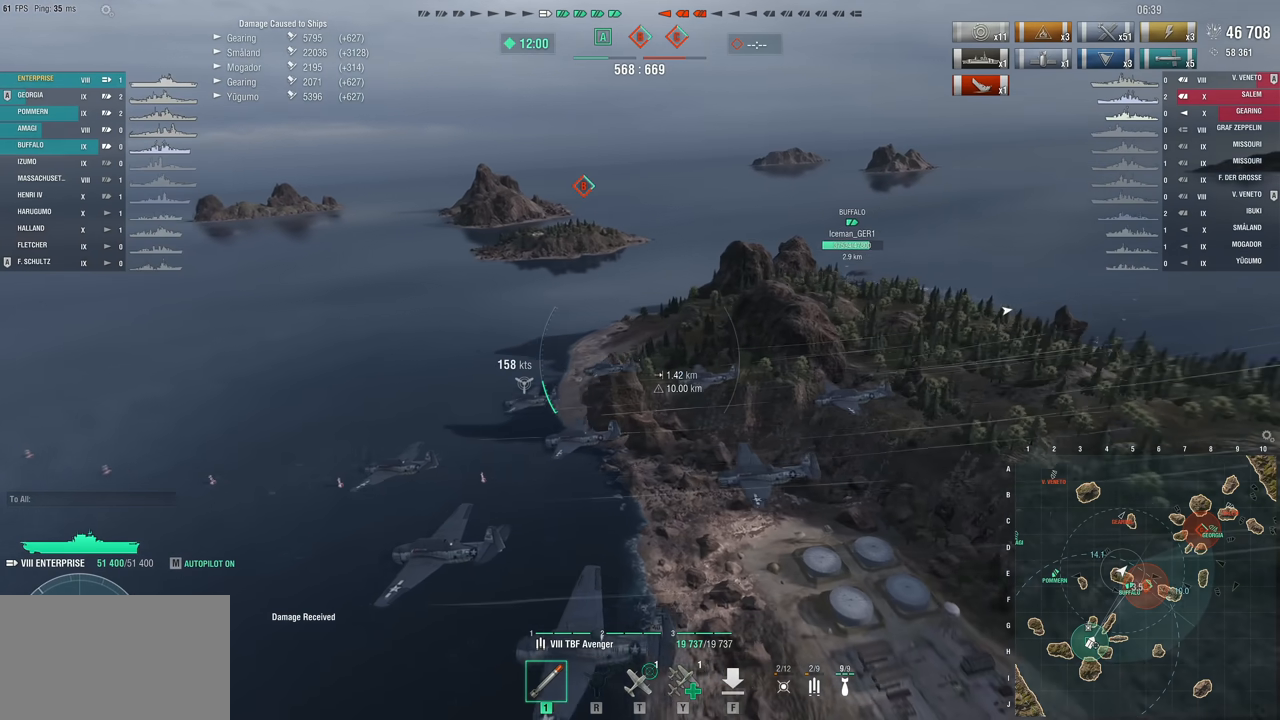
{"keys": [], "mouse": [], "mouse_move": "left", "events": []}
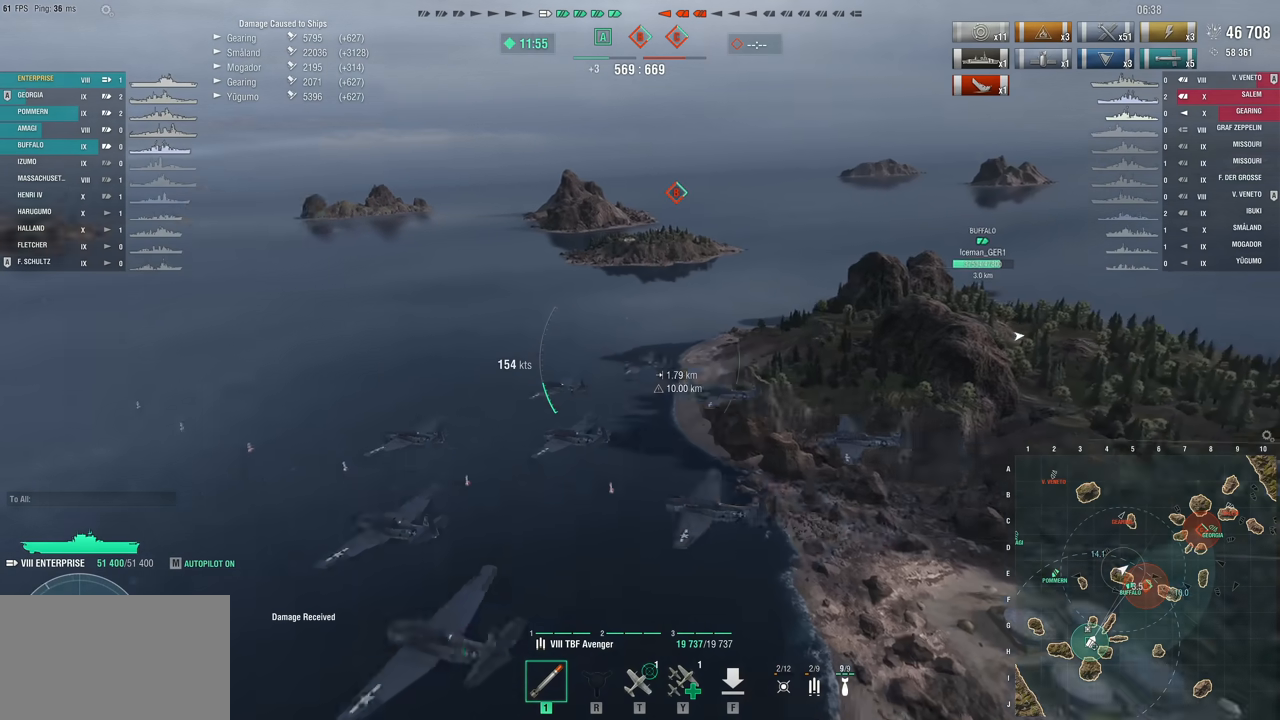
{"keys": ["a", "w"], "mouse": [], "mouse_move": "left", "events": [[150, "a", "down"], [433, "w", "down"]]}
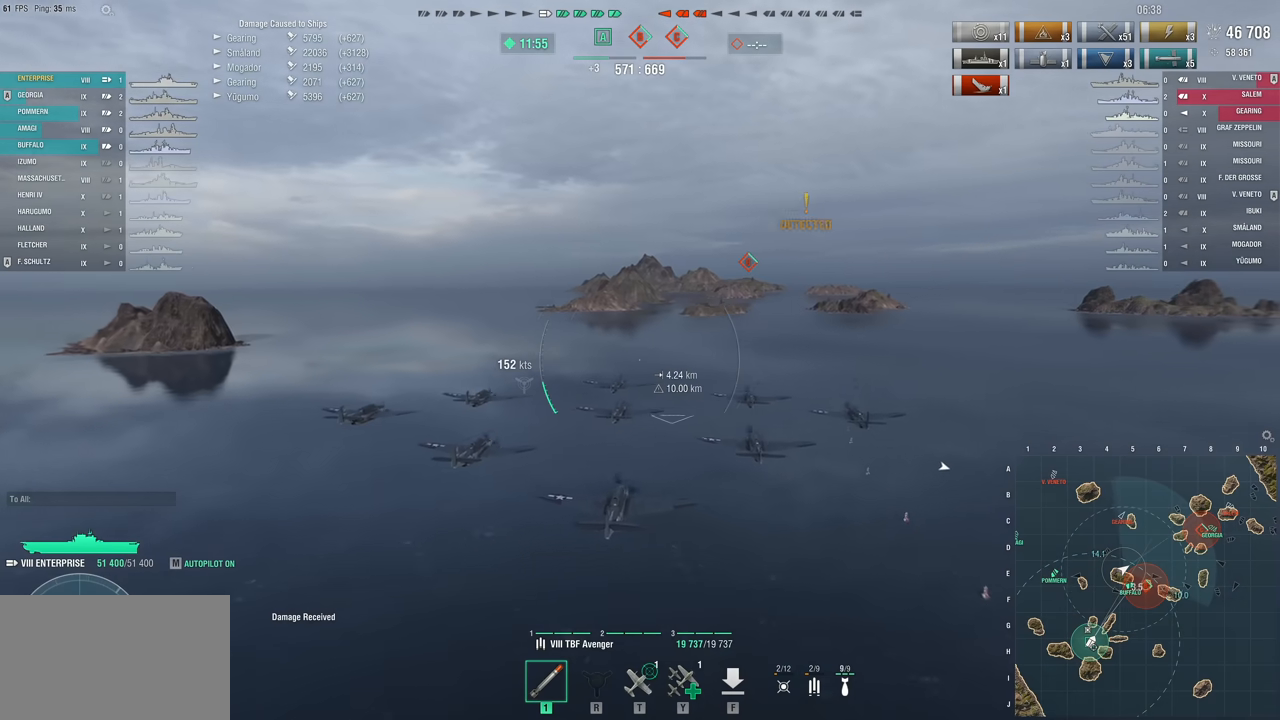
{"keys": ["a", "w"], "mouse": [], "mouse_move": "left", "events": []}
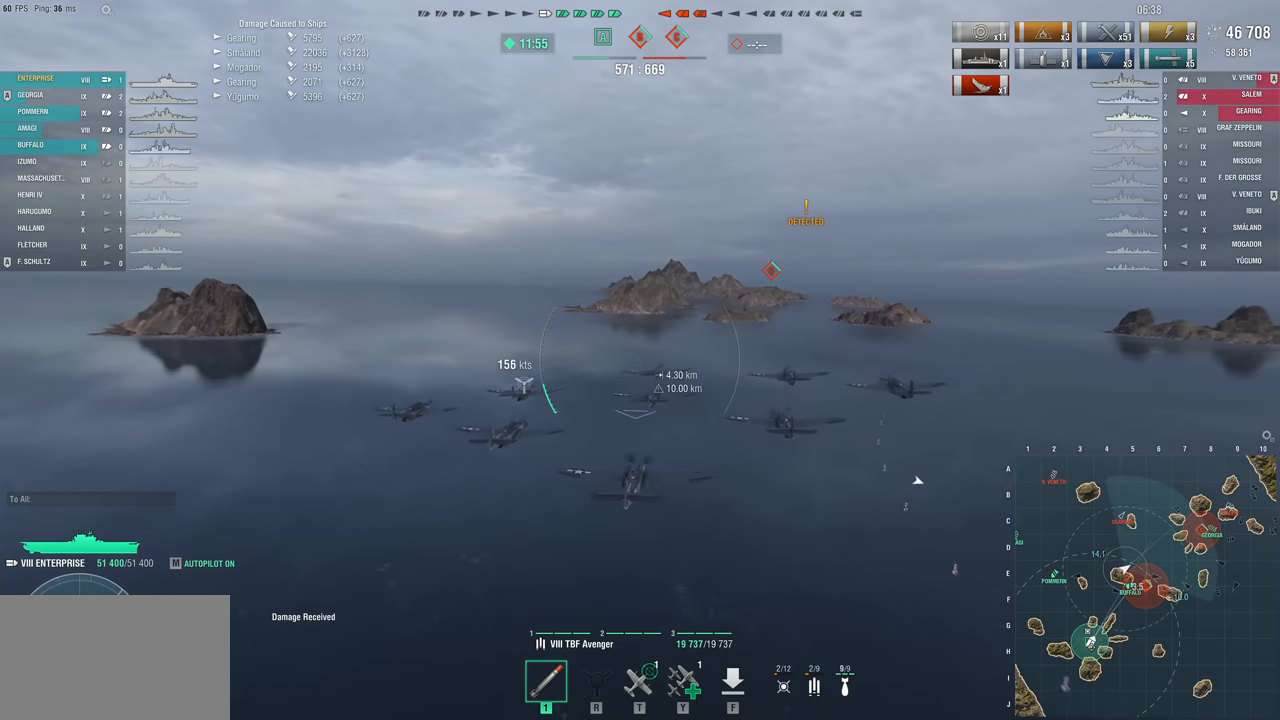
{"keys": [], "mouse": [], "mouse_move": "left", "events": [[167, "a", "up"], [217, "w", "up"]]}
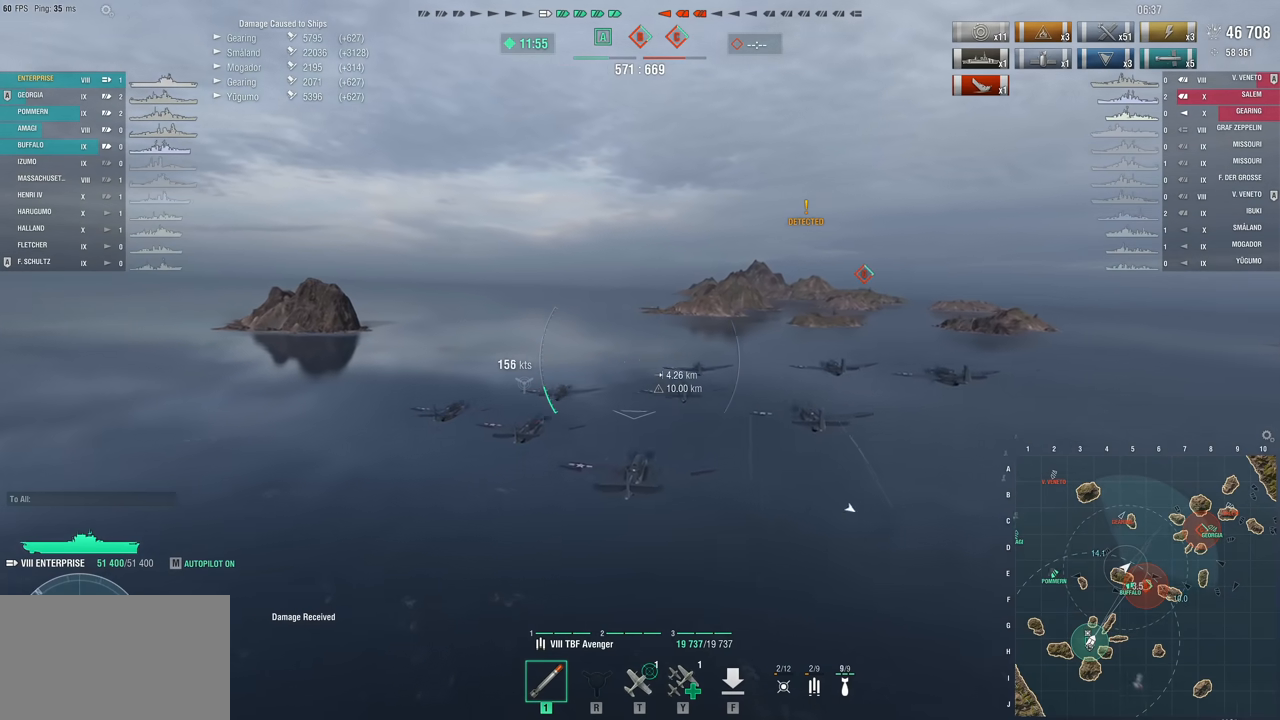
{"keys": [], "mouse": [], "mouse_move": "left", "events": []}
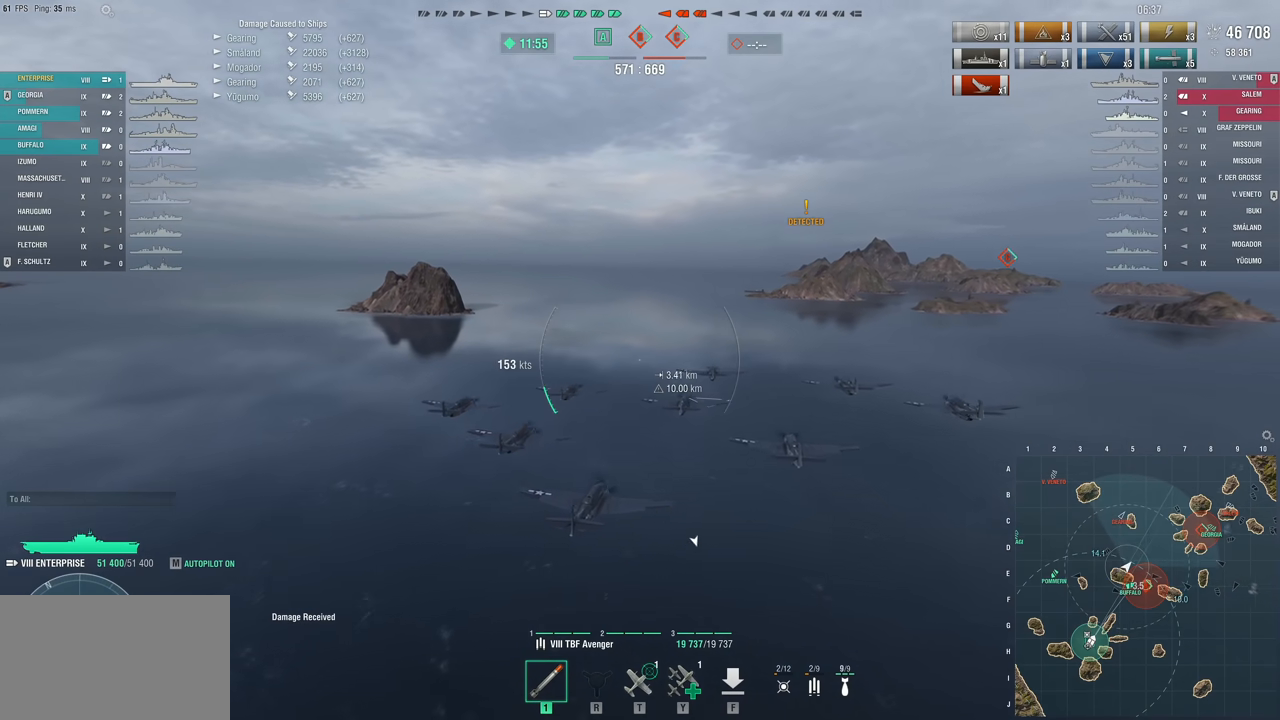
{"keys": [], "mouse": [], "mouse_move": "still", "events": []}
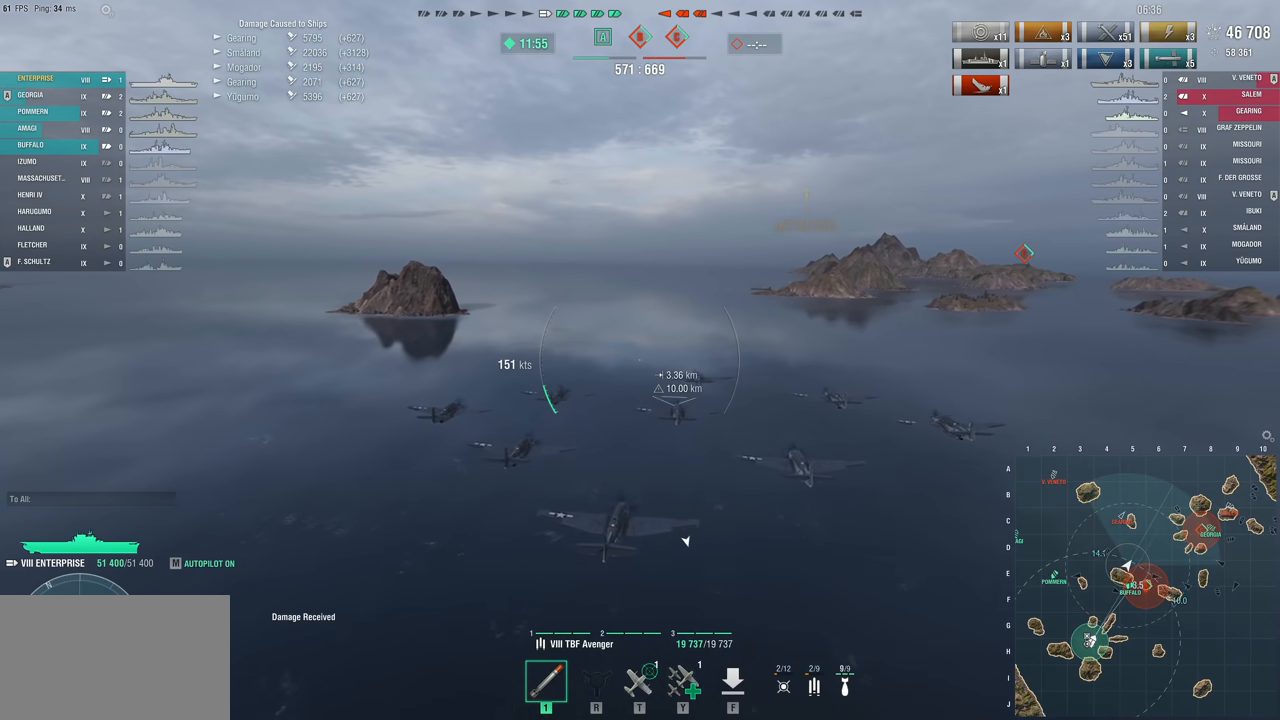
{"keys": [], "mouse": [], "mouse_move": "still", "events": []}
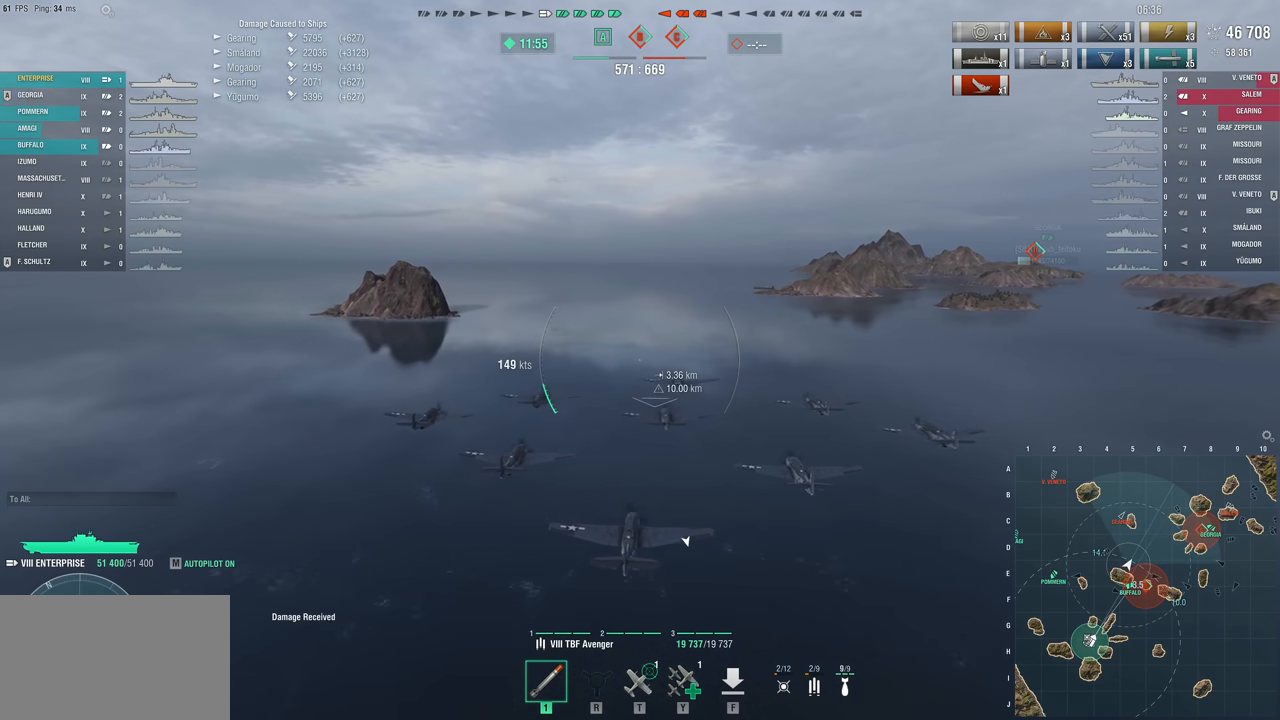
{"keys": [], "mouse": [], "mouse_move": "still", "events": []}
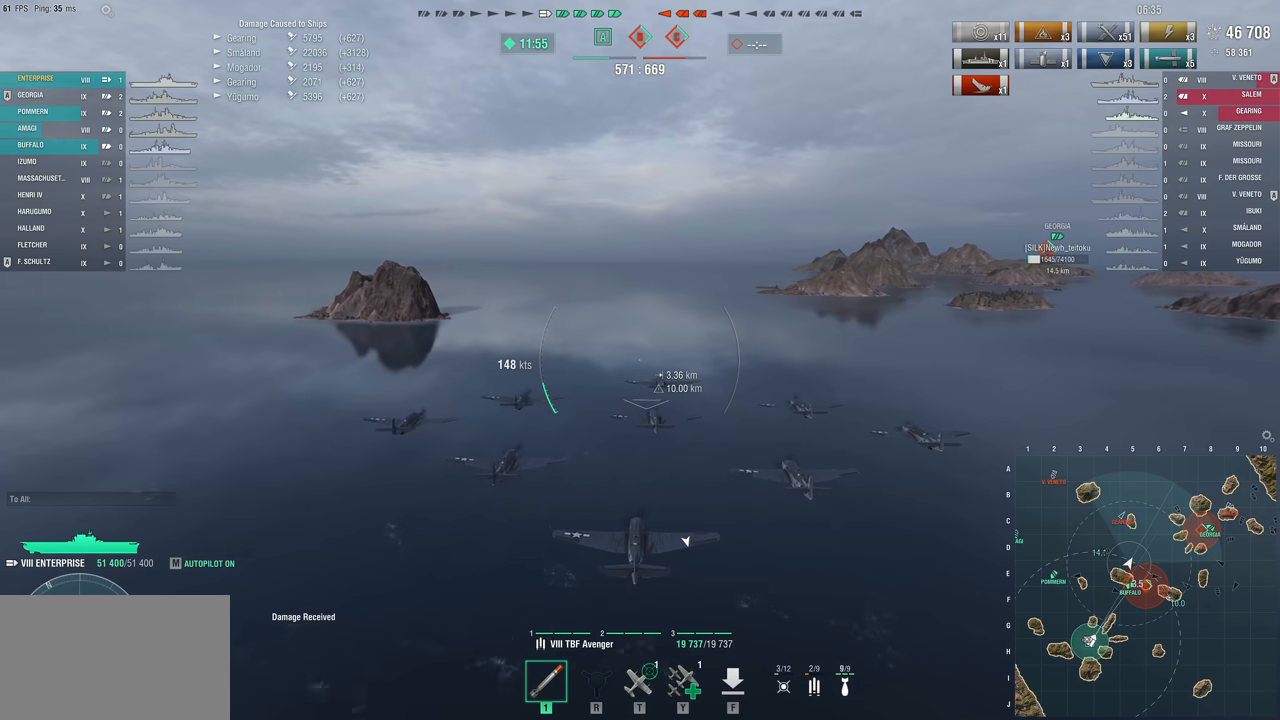
{"keys": [], "mouse": [], "mouse_move": "still", "events": []}
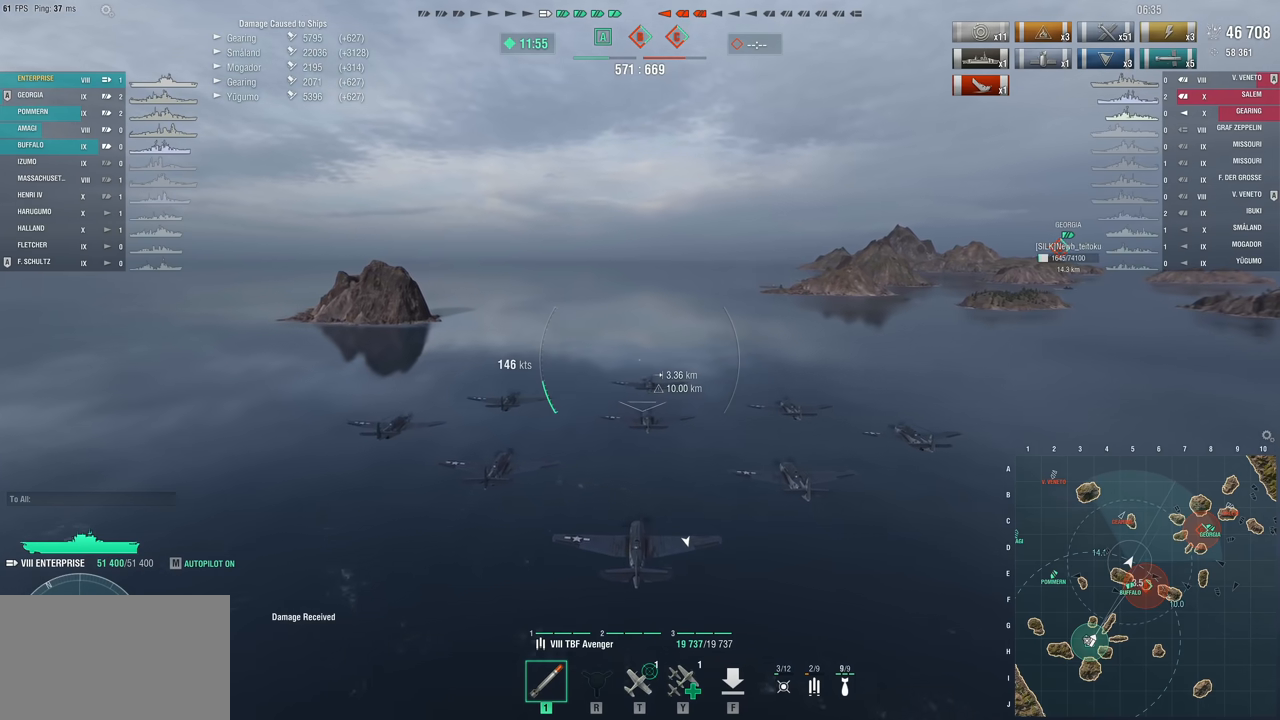
{"keys": [], "mouse": [], "mouse_move": "still", "events": []}
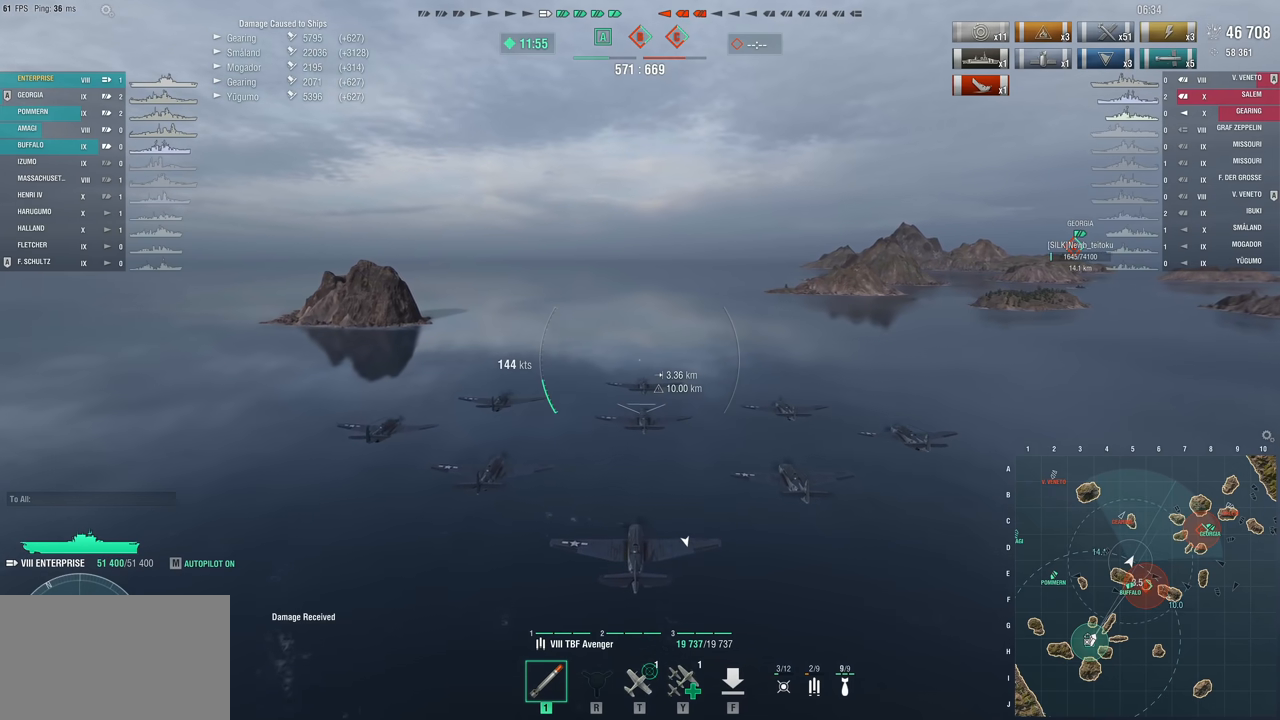
{"keys": [], "mouse": [], "mouse_move": "still", "events": []}